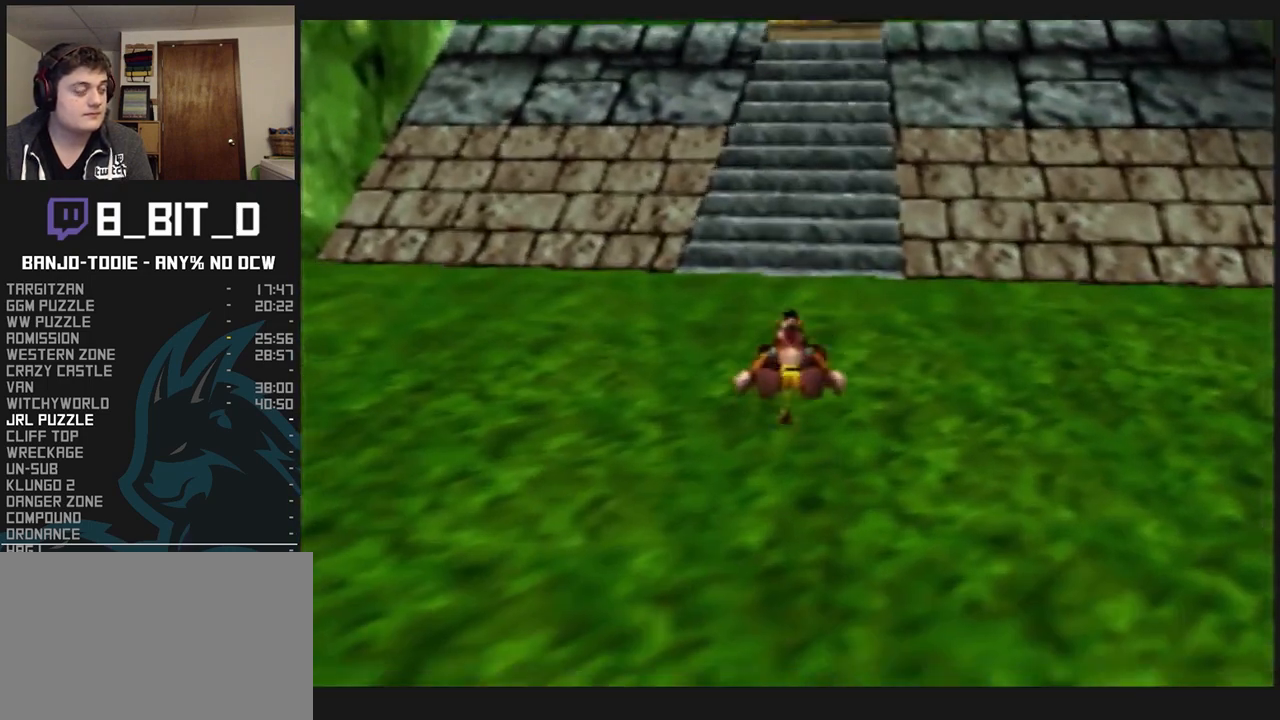
Gameplay with a controller (Nintendo layout); each line is a JSON object with the inputs held at the frame after it. "events" lists button and stick changes between this image and that frame as [ms after this image, input, new state], when the widget could be followed in between. Not read: L3 R3 START.
{"buttons": ["L1", "R1", "Z"], "left_stick": "up", "events": [[167, "A", "down"], [267, "A", "up"]]}
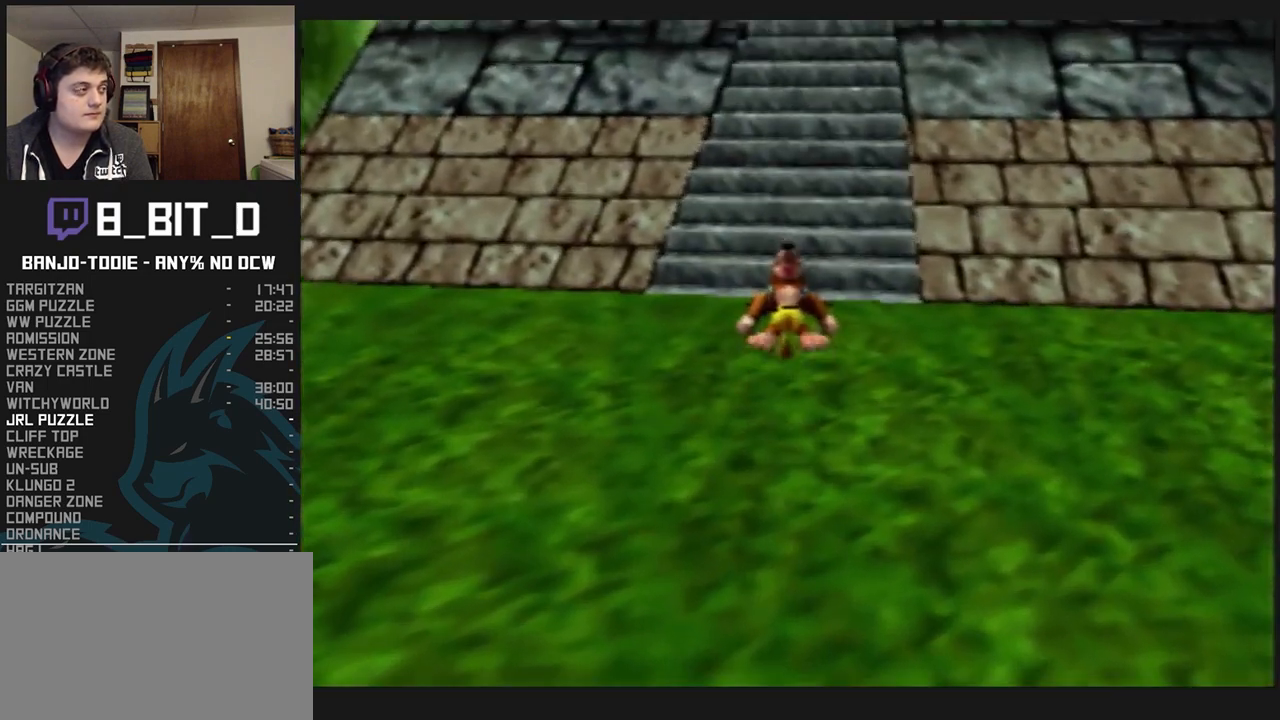
{"buttons": ["L1", "R1", "Z"], "left_stick": "up", "events": [[267, "C_LEFT", "down"], [367, "C_LEFT", "up"]]}
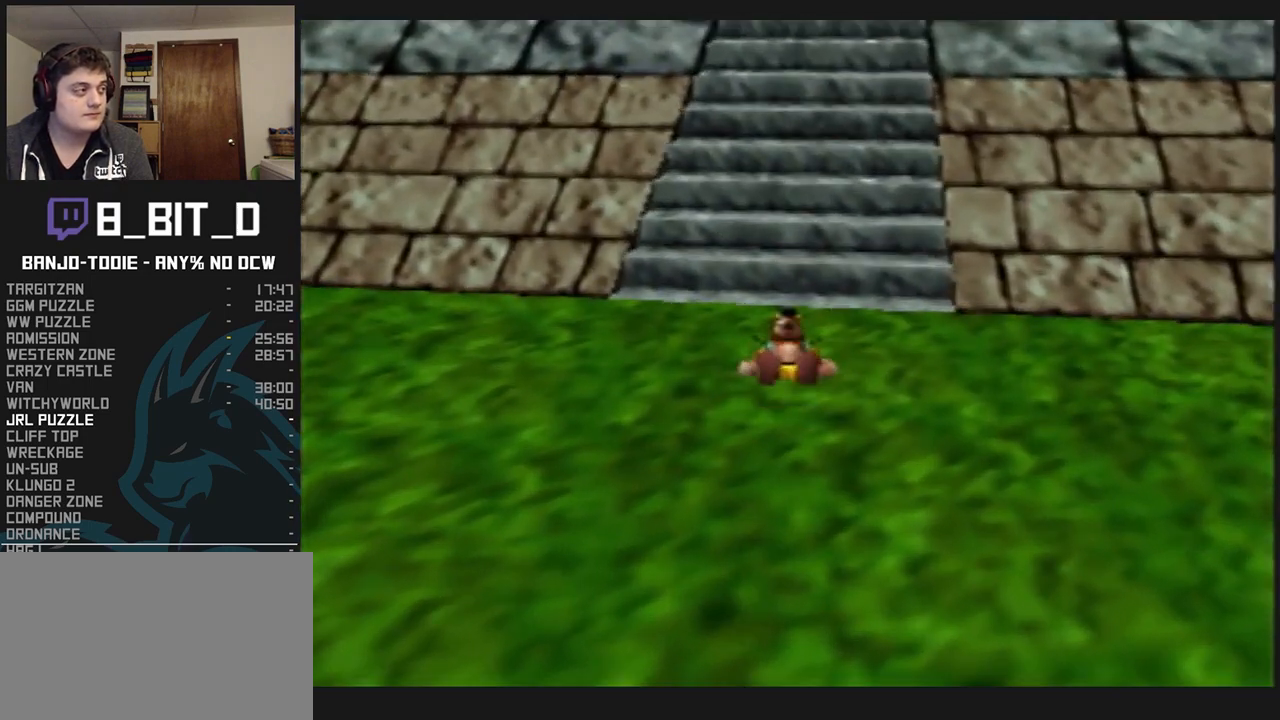
{"buttons": ["L1", "R1", "Z"], "left_stick": "up", "events": [[33, "A", "down"], [233, "A", "up"]]}
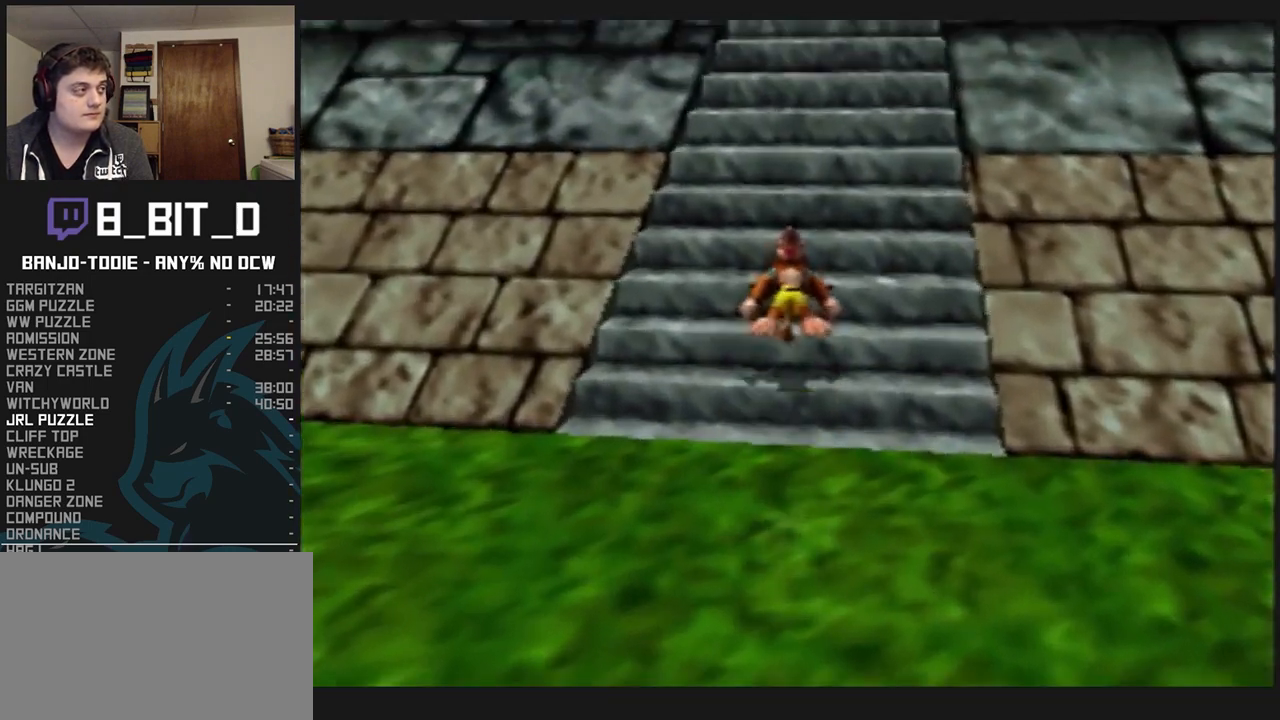
{"buttons": ["L1", "R1", "Z"], "left_stick": "up", "events": [[167, "A", "down"], [333, "A", "up"]]}
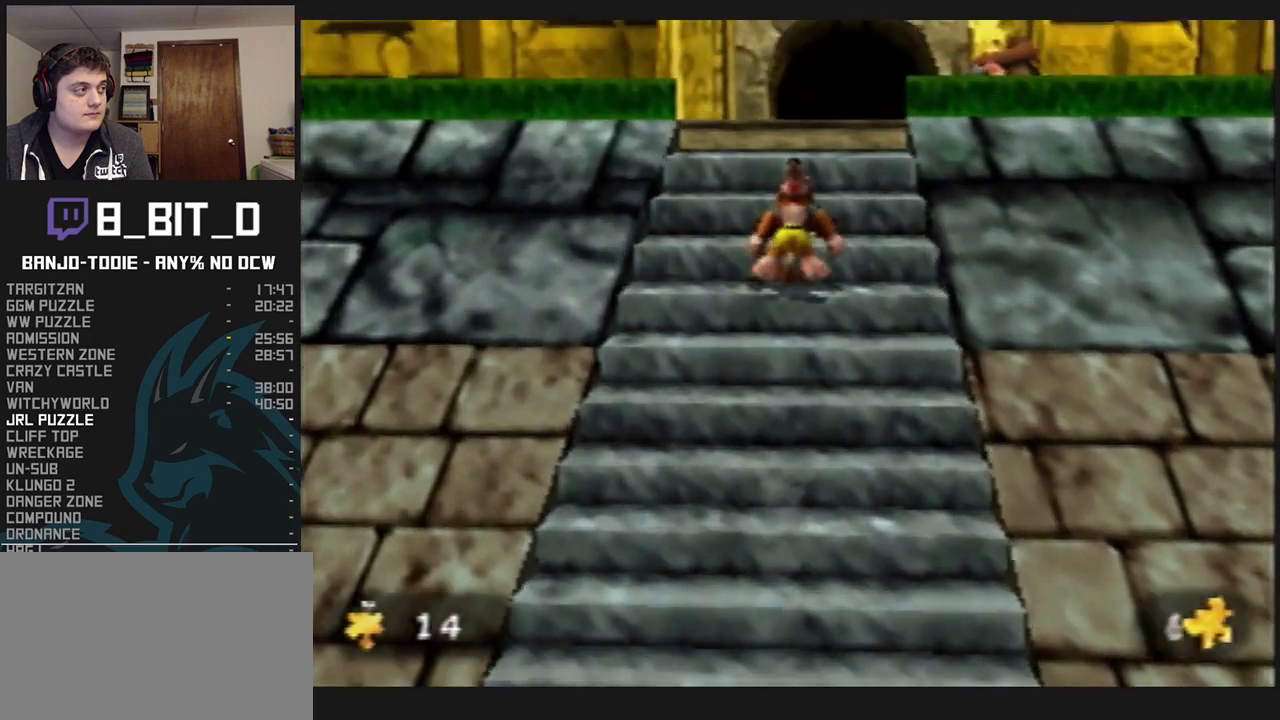
{"buttons": ["L1", "R1", "Z"], "left_stick": "up", "events": [[200, "A", "down"], [333, "A", "up"]]}
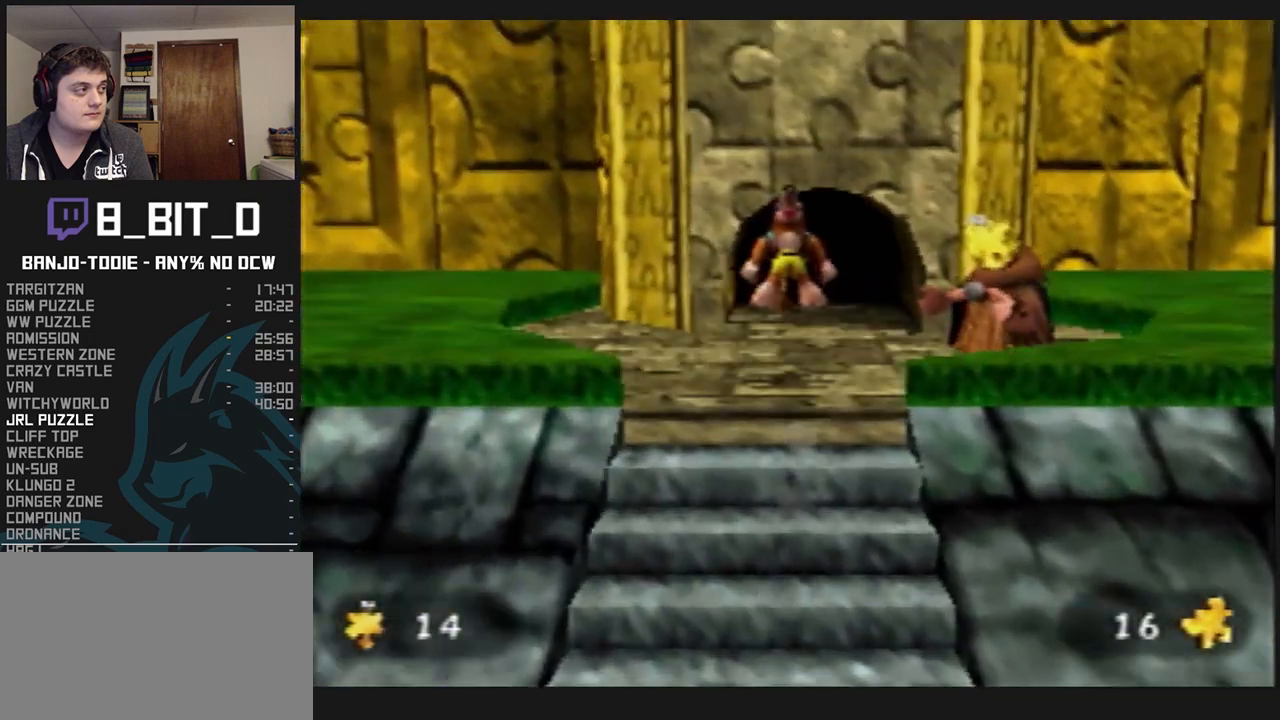
{"buttons": ["L1", "R1", "Z"], "left_stick": "up", "events": []}
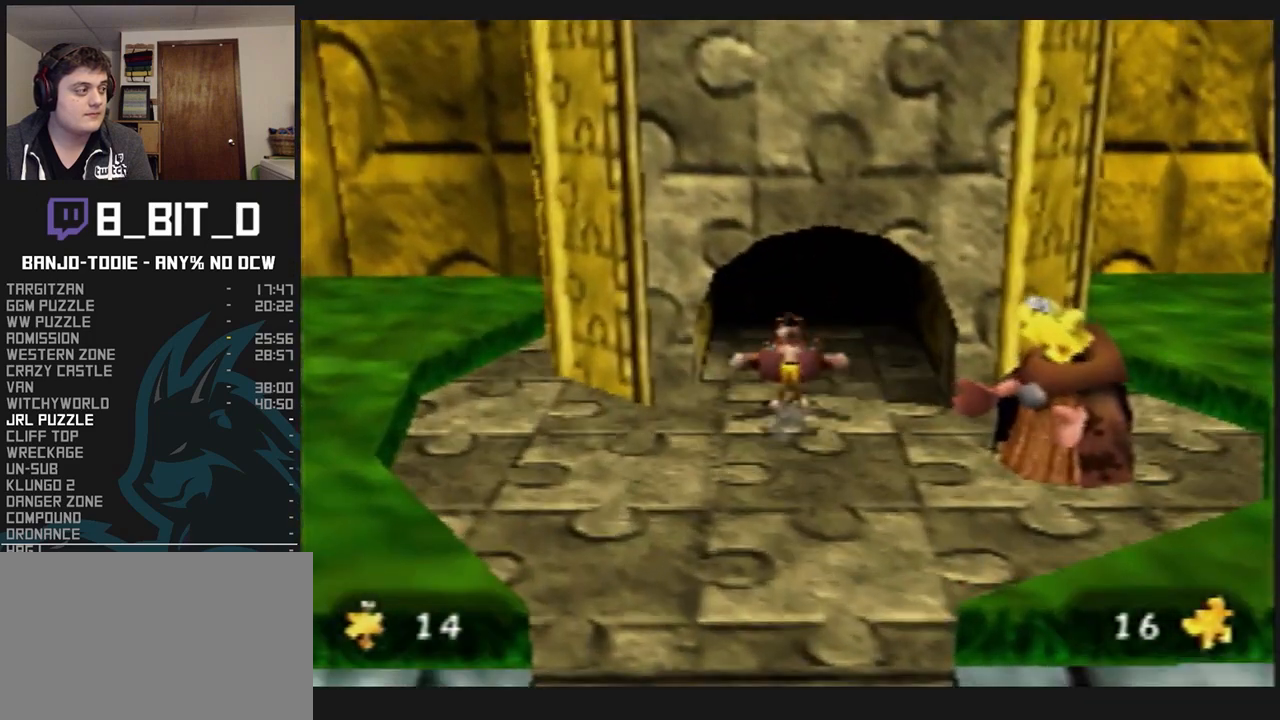
{"buttons": ["L1", "Z"], "left_stick": "up", "events": [[400, "R1", "up"]]}
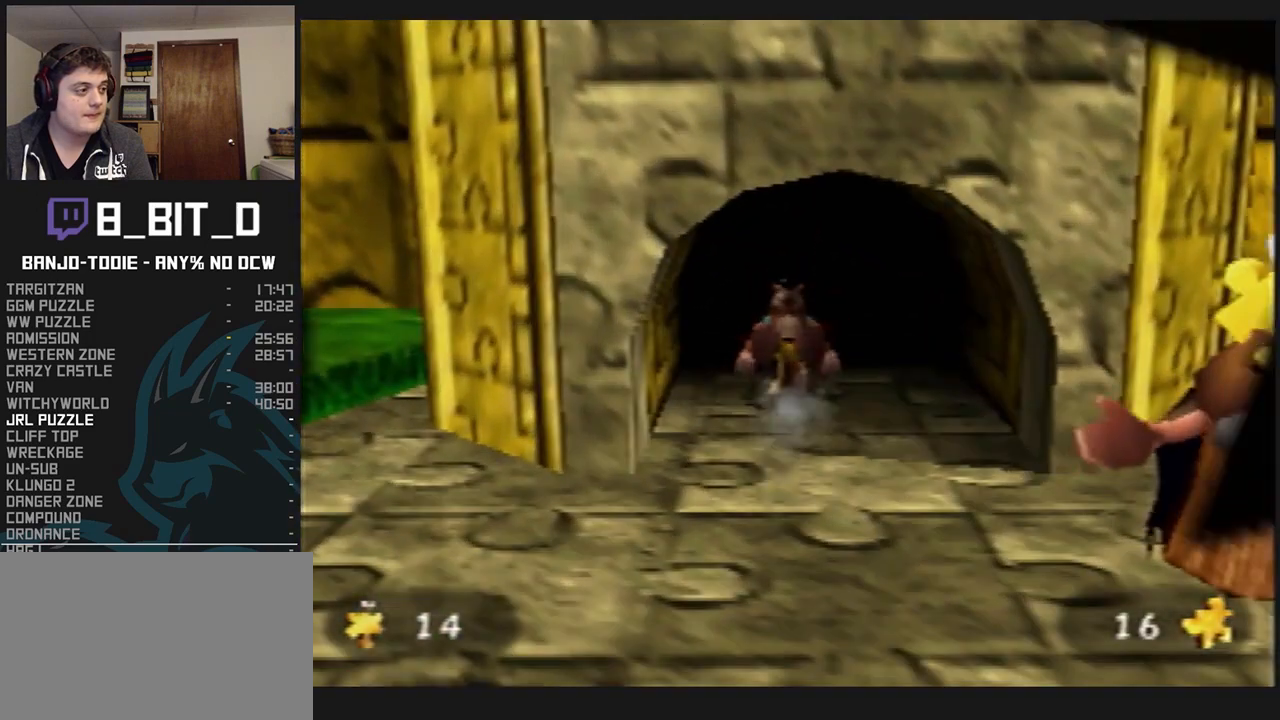
{"buttons": ["L1", "Z"], "left_stick": "up", "events": []}
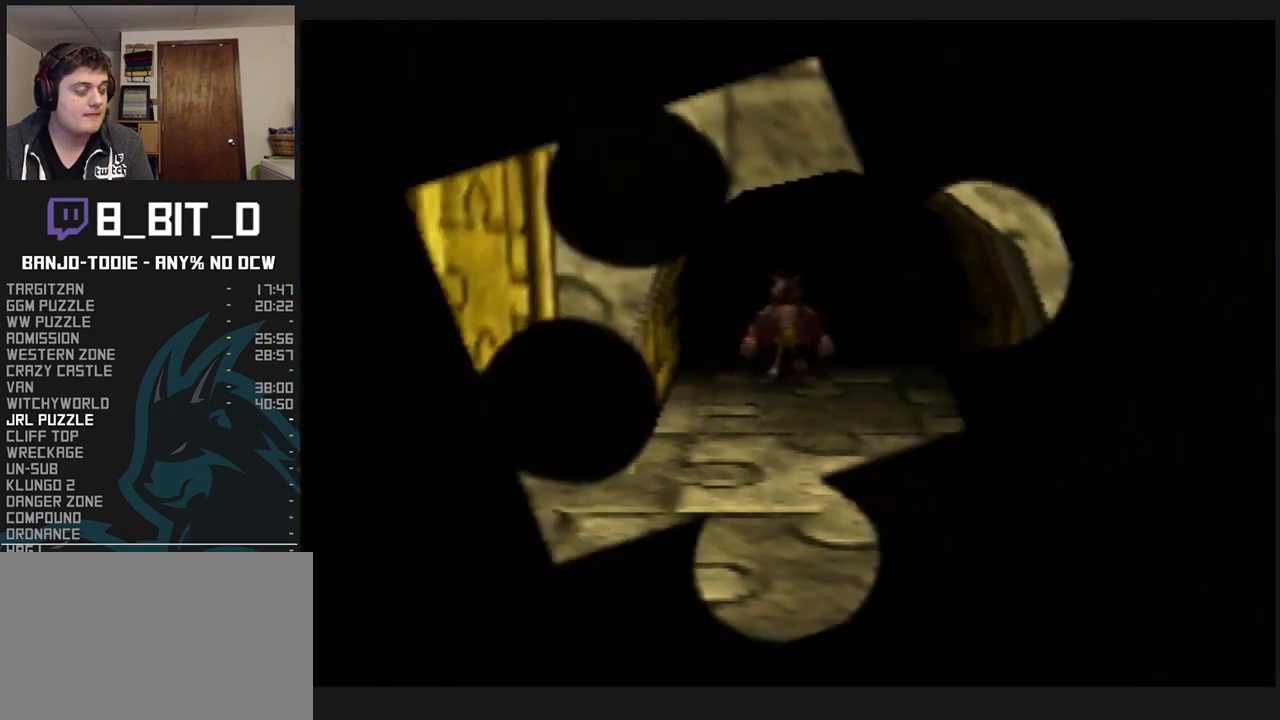
{"buttons": ["L1", "Z"], "left_stick": "center", "events": [[100, "left_stick", "center"]]}
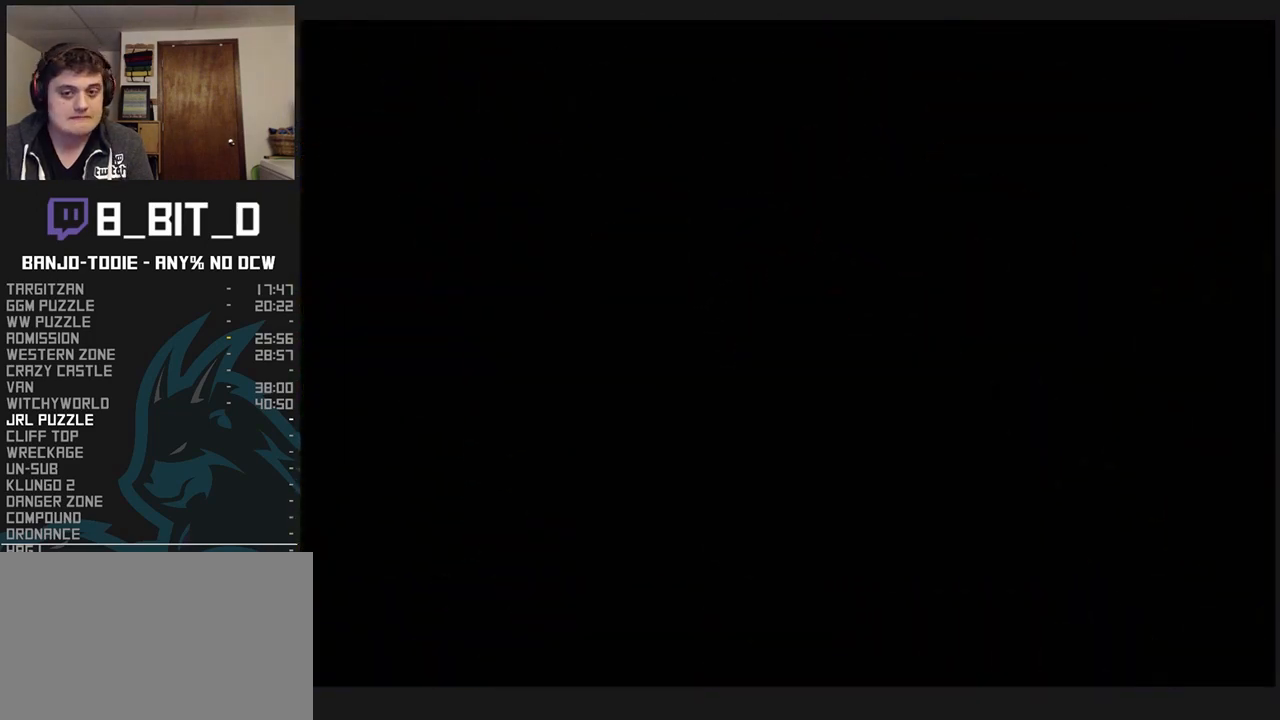
{"buttons": ["L1", "Z"], "left_stick": "center", "events": []}
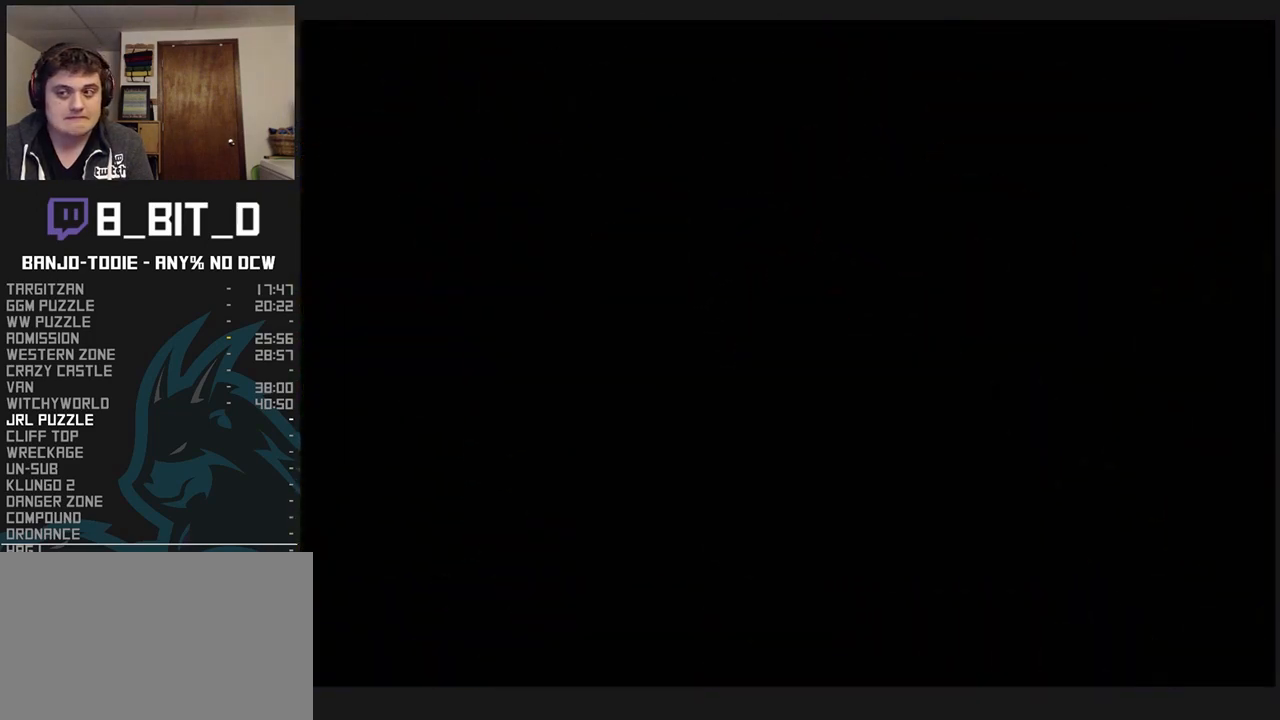
{"buttons": ["L1", "Z"], "left_stick": "center", "events": []}
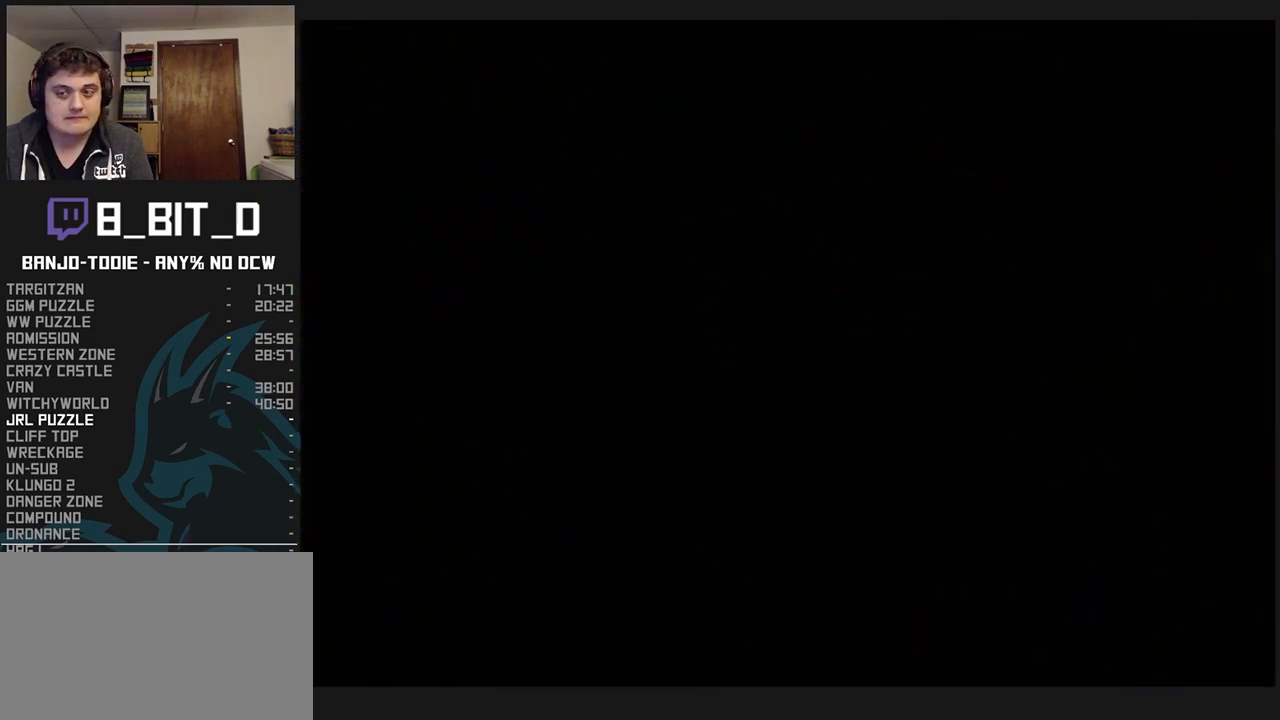
{"buttons": ["L1", "Z"], "left_stick": "center", "events": []}
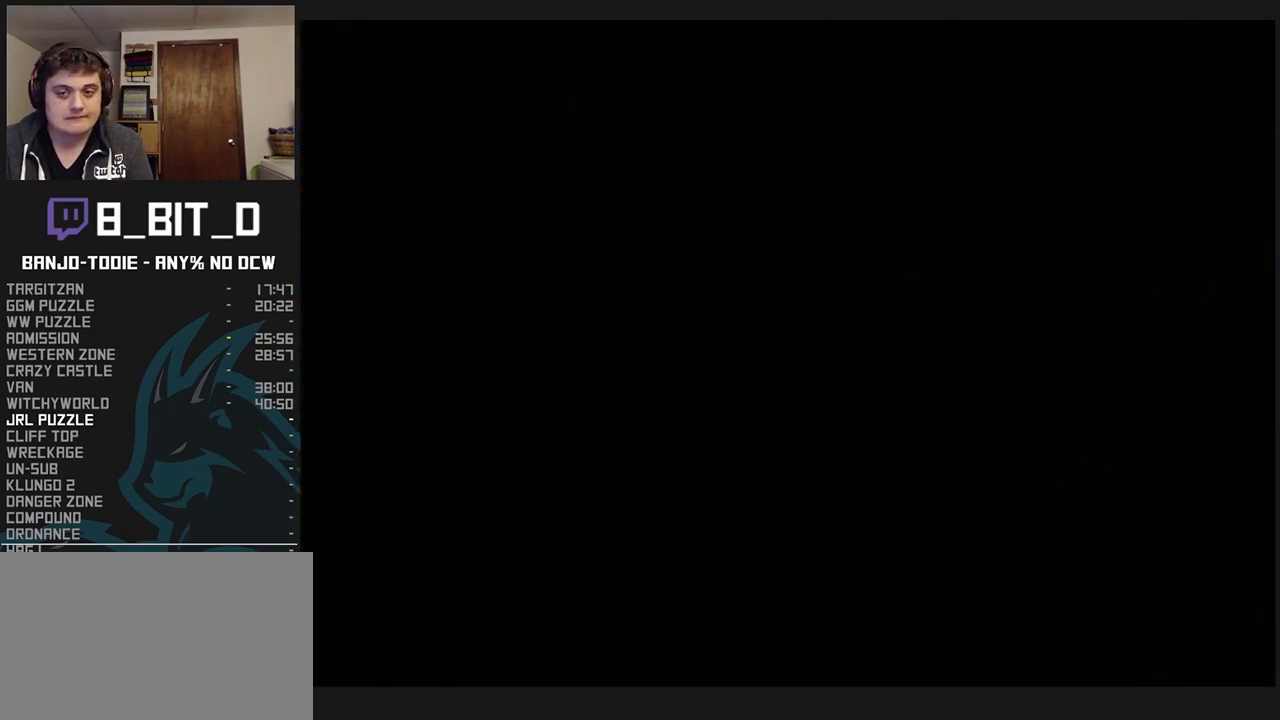
{"buttons": ["L1", "R1", "Z"], "left_stick": "up", "events": [[67, "R1", "down"], [133, "left_stick", "up"]]}
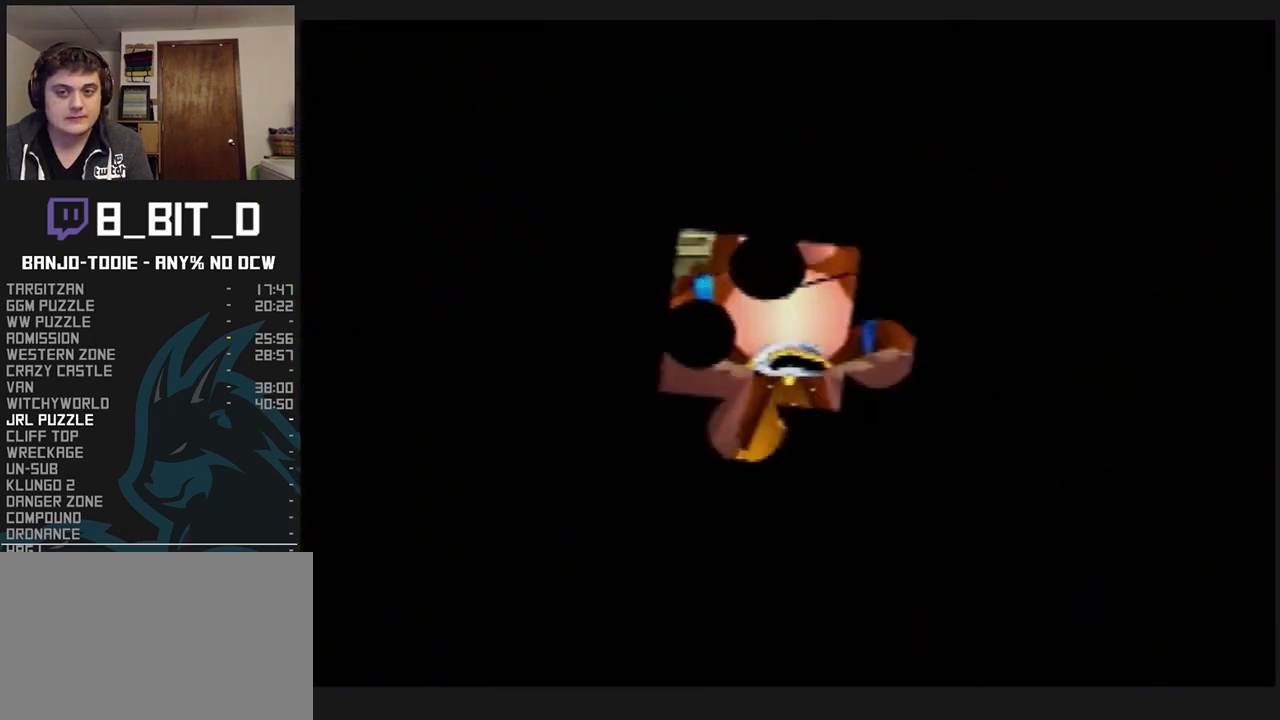
{"buttons": ["L1", "R1", "Z"], "left_stick": "up", "events": []}
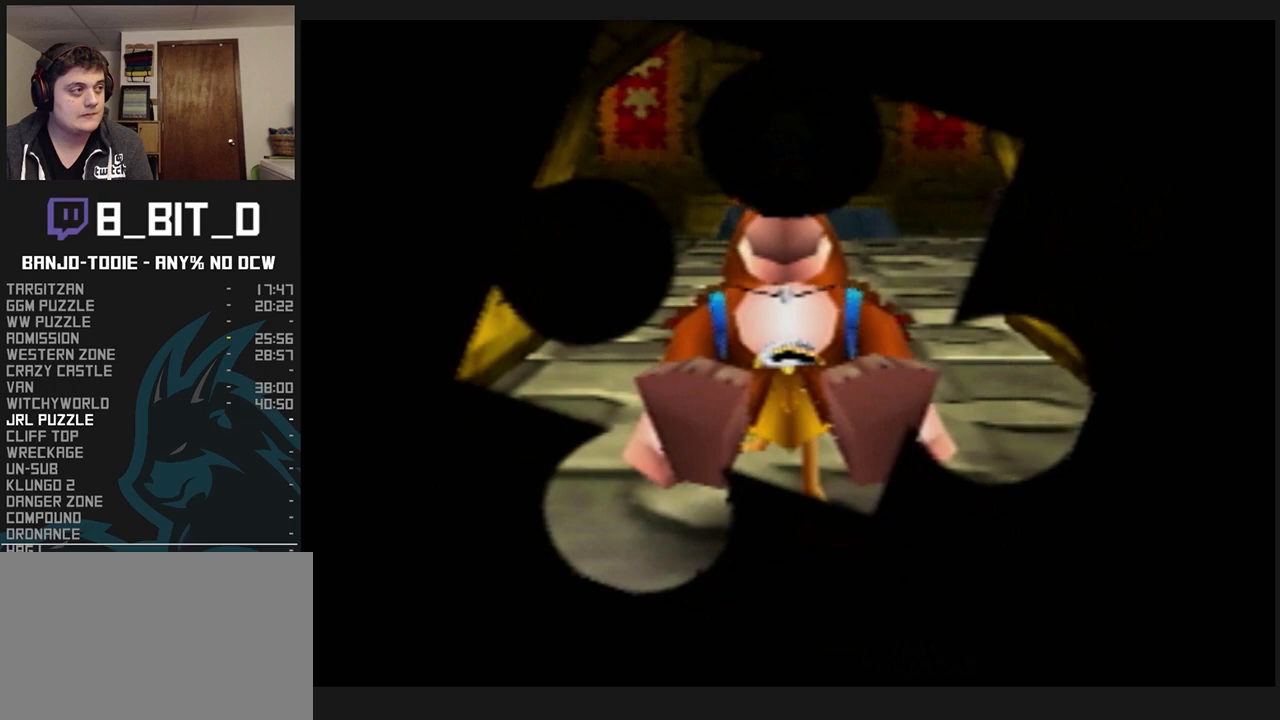
{"buttons": ["L1", "R1", "Z"], "left_stick": "up", "events": []}
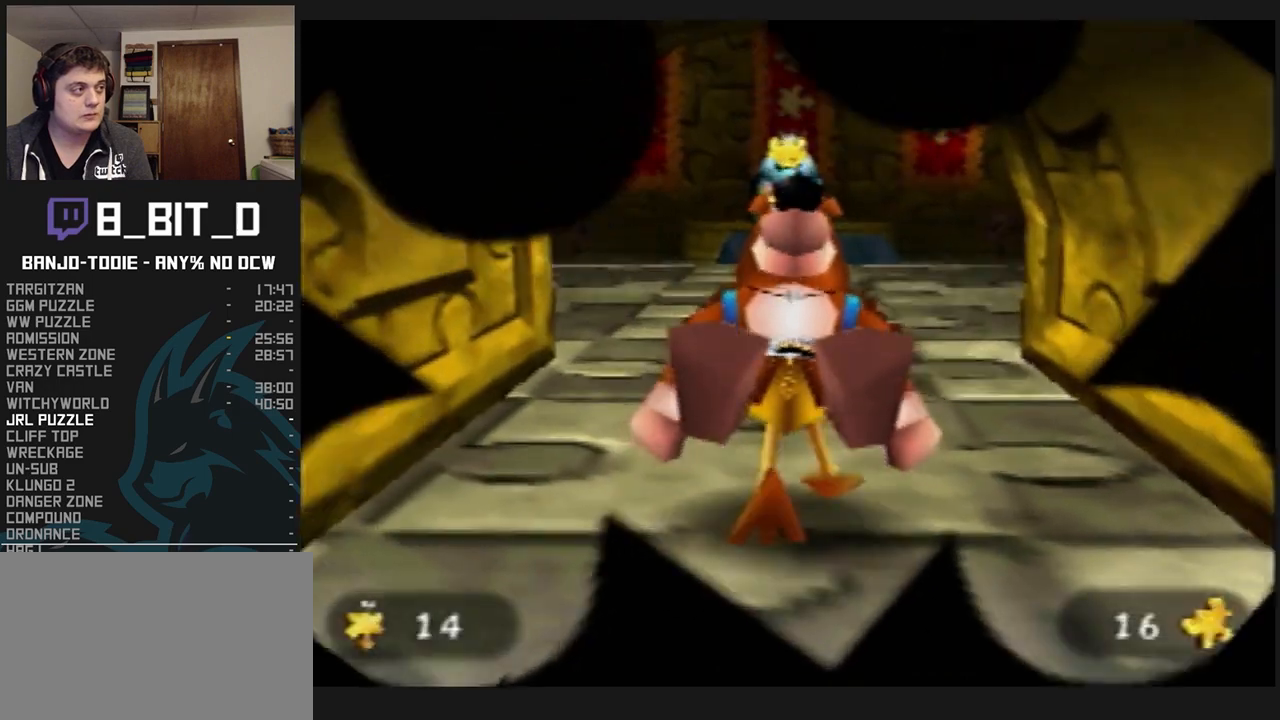
{"buttons": ["L1", "R1", "Z"], "left_stick": "up", "events": []}
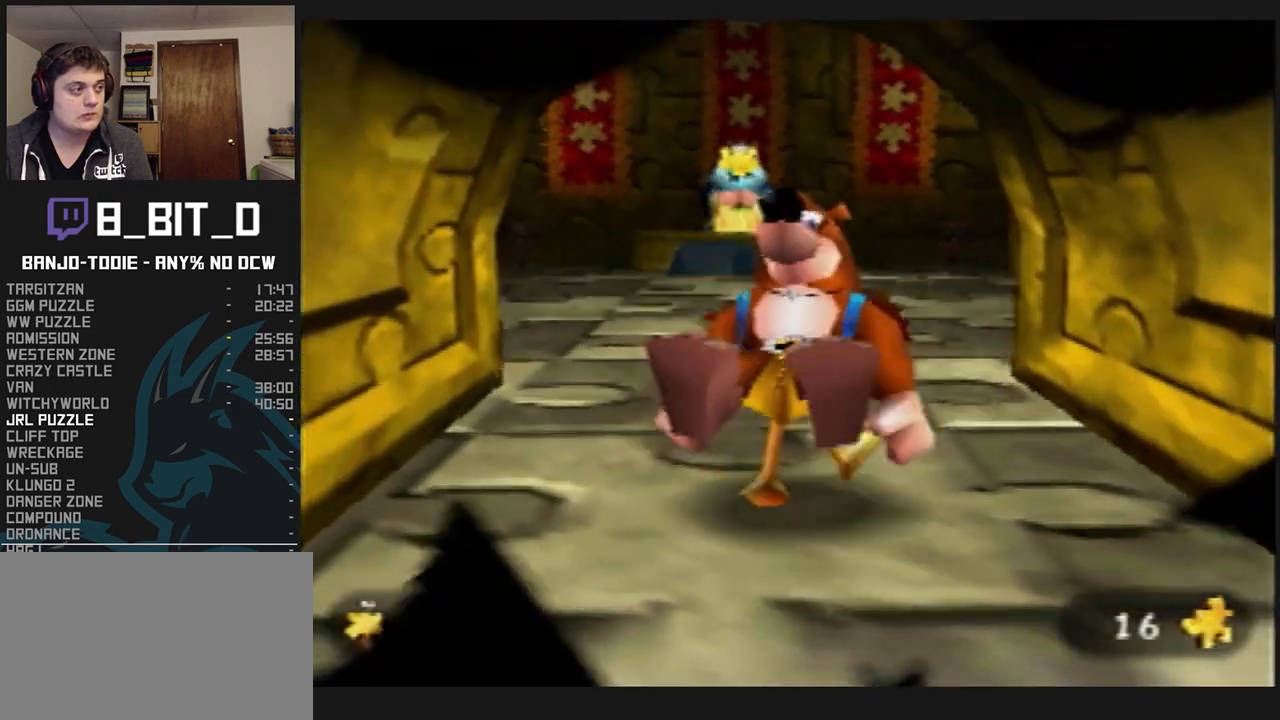
{"buttons": ["L1", "R1", "Z"], "left_stick": "up", "events": [[467, "C_DOWN", "down"], [467, "C_UP", "down"], [467, "R1", "up"], [500, "C_DOWN", "up"], [500, "C_UP", "up"], [500, "R1", "down"]]}
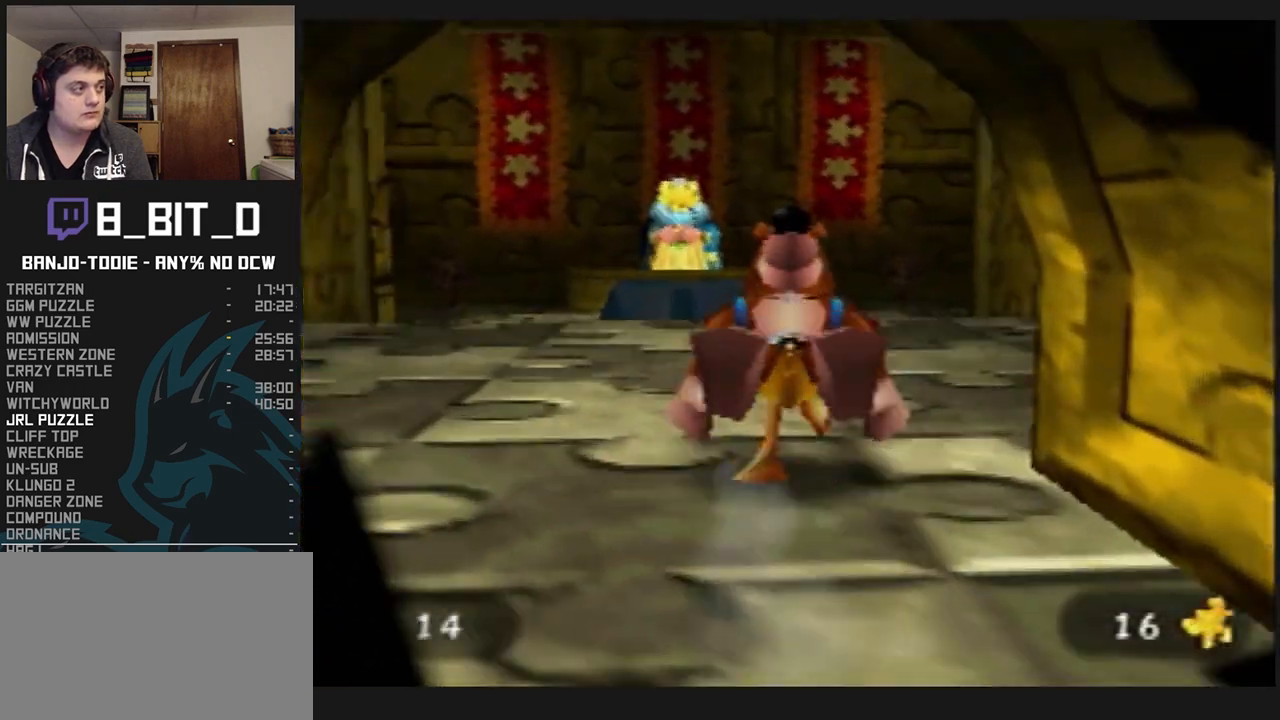
{"buttons": ["L1", "Z", "C_LEFT"], "left_stick": "up", "events": [[67, "A", "down"], [167, "A", "up"], [300, "R1", "up"], [400, "C_LEFT", "down"]]}
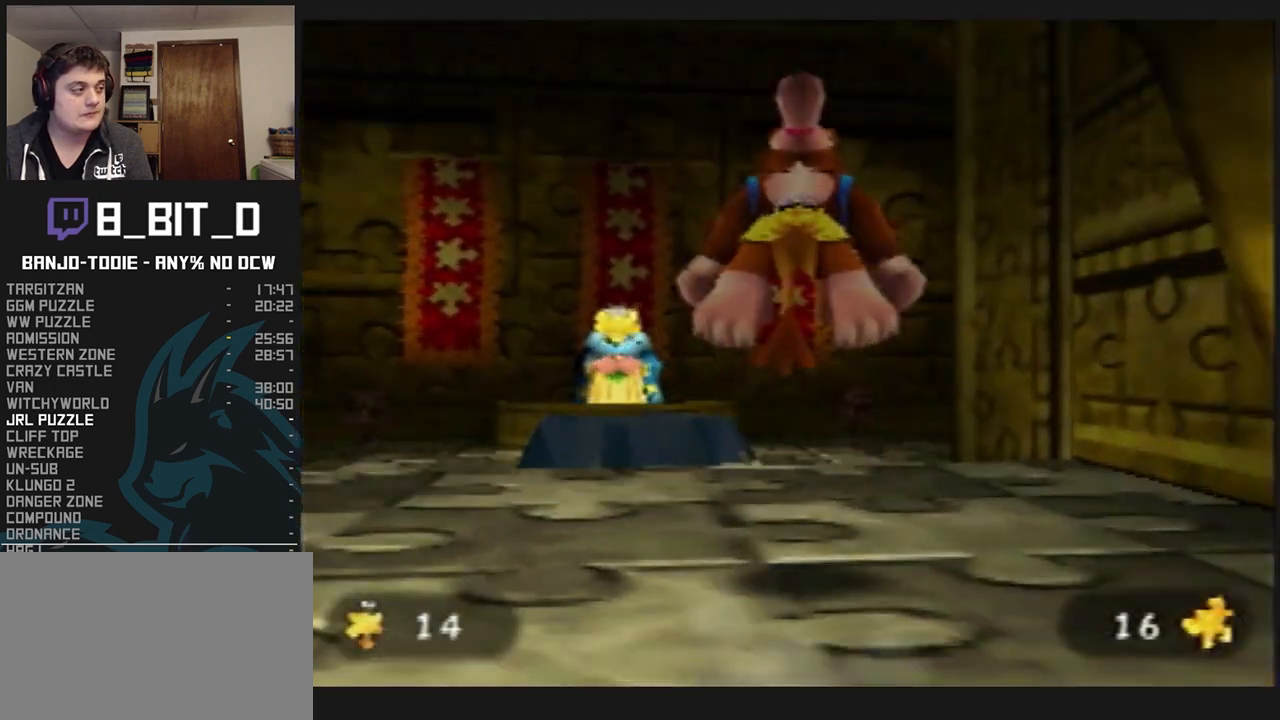
{"buttons": ["A", "L1", "Z"], "left_stick": "up", "events": [[200, "C_LEFT", "up"], [467, "A", "down"]]}
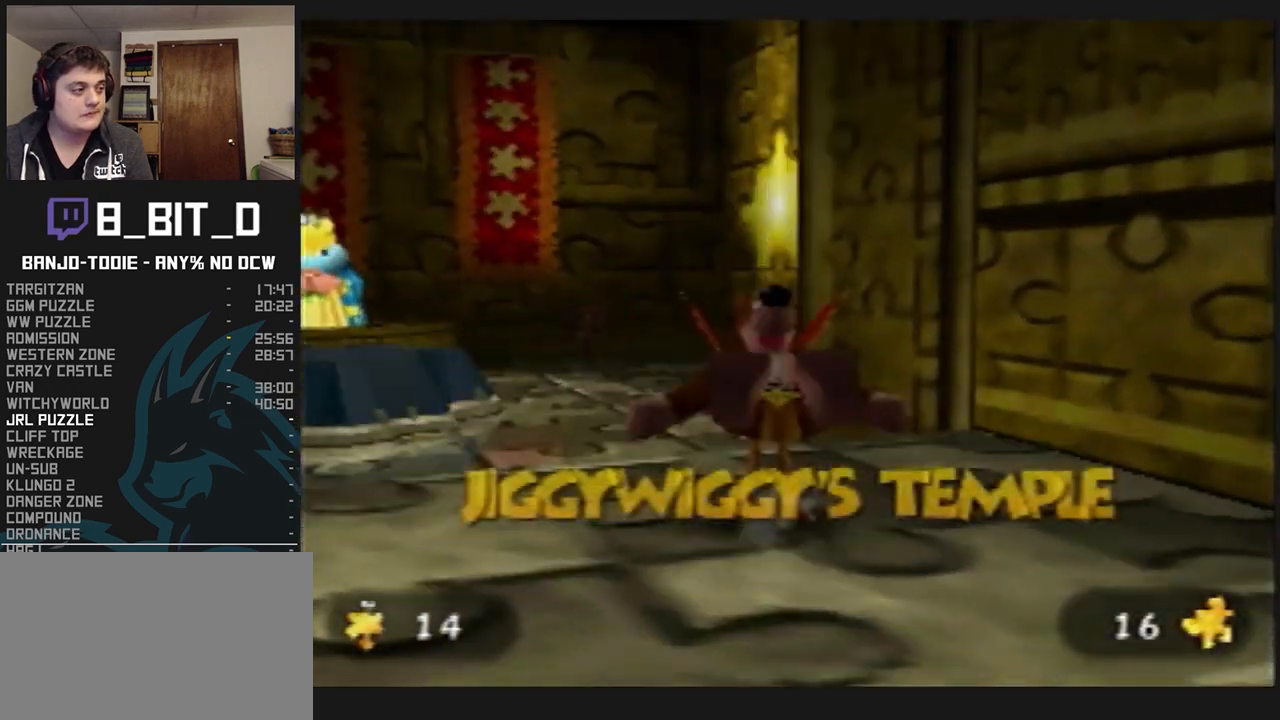
{"buttons": ["L1", "Z", "C_LEFT"], "left_stick": "up-left", "events": [[200, "A", "up"], [200, "left_stick", "up-left"], [433, "C_LEFT", "down"]]}
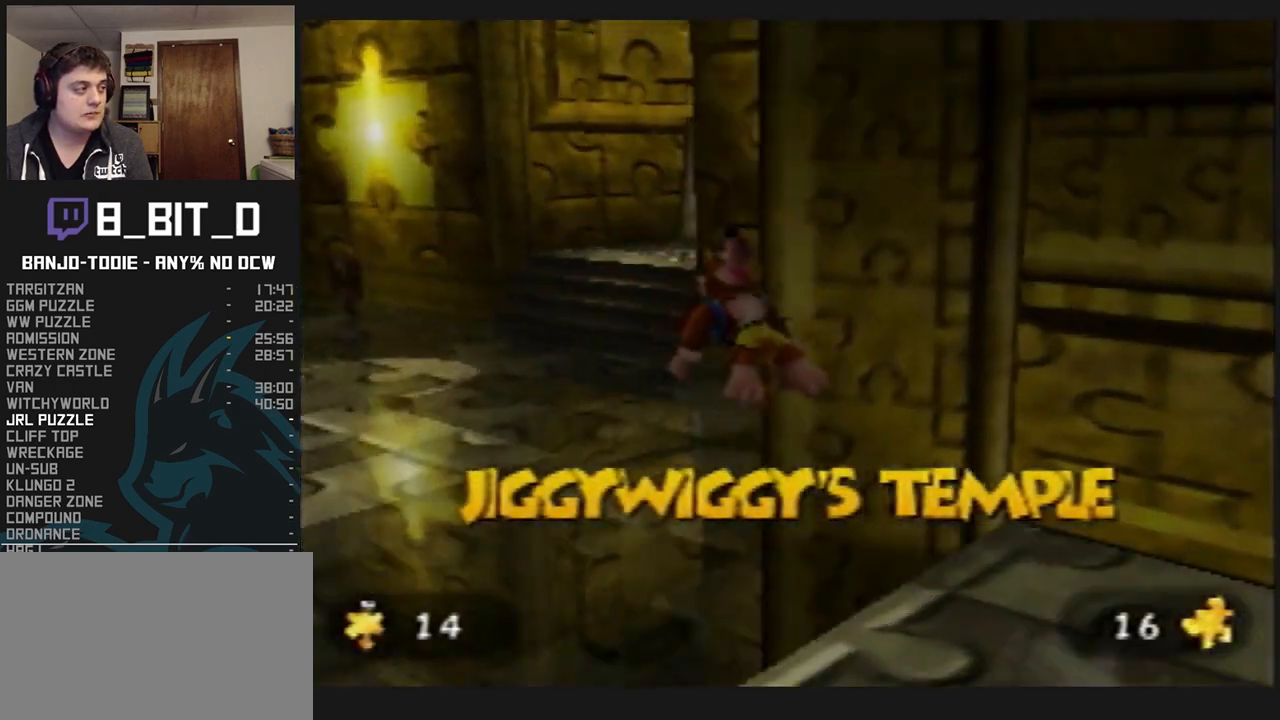
{"buttons": ["A", "L1", "Z"], "left_stick": "up-left", "events": [[200, "C_LEFT", "up"], [467, "A", "down"]]}
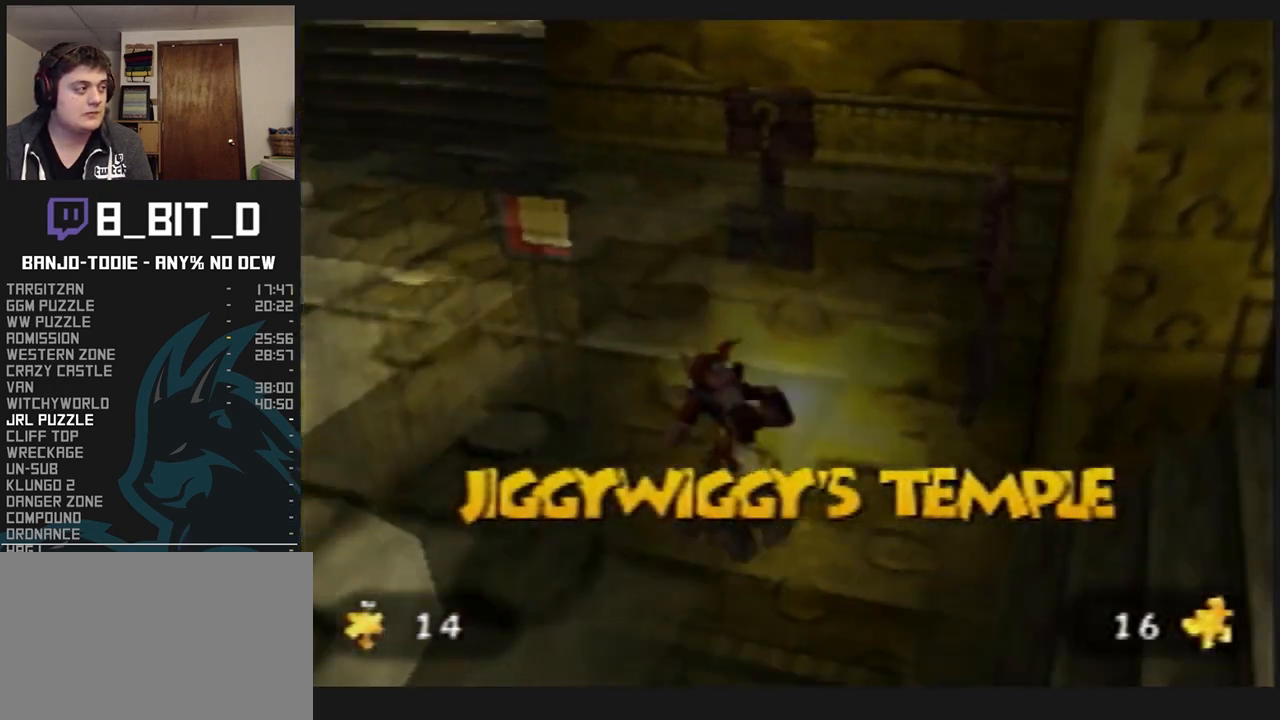
{"buttons": ["L1", "Z"], "left_stick": "up-left", "events": [[67, "A", "up"]]}
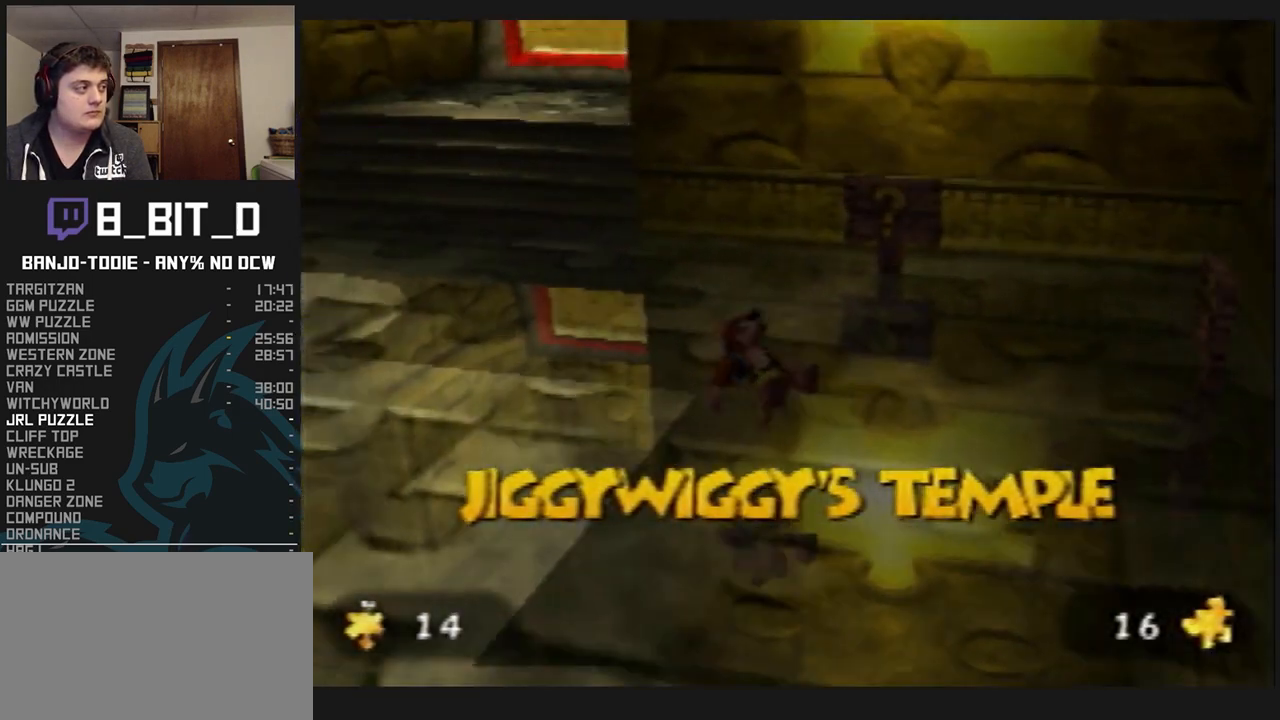
{"buttons": ["L1", "Z"], "left_stick": "up", "events": [[167, "A", "down"], [400, "A", "up"], [400, "left_stick", "up"]]}
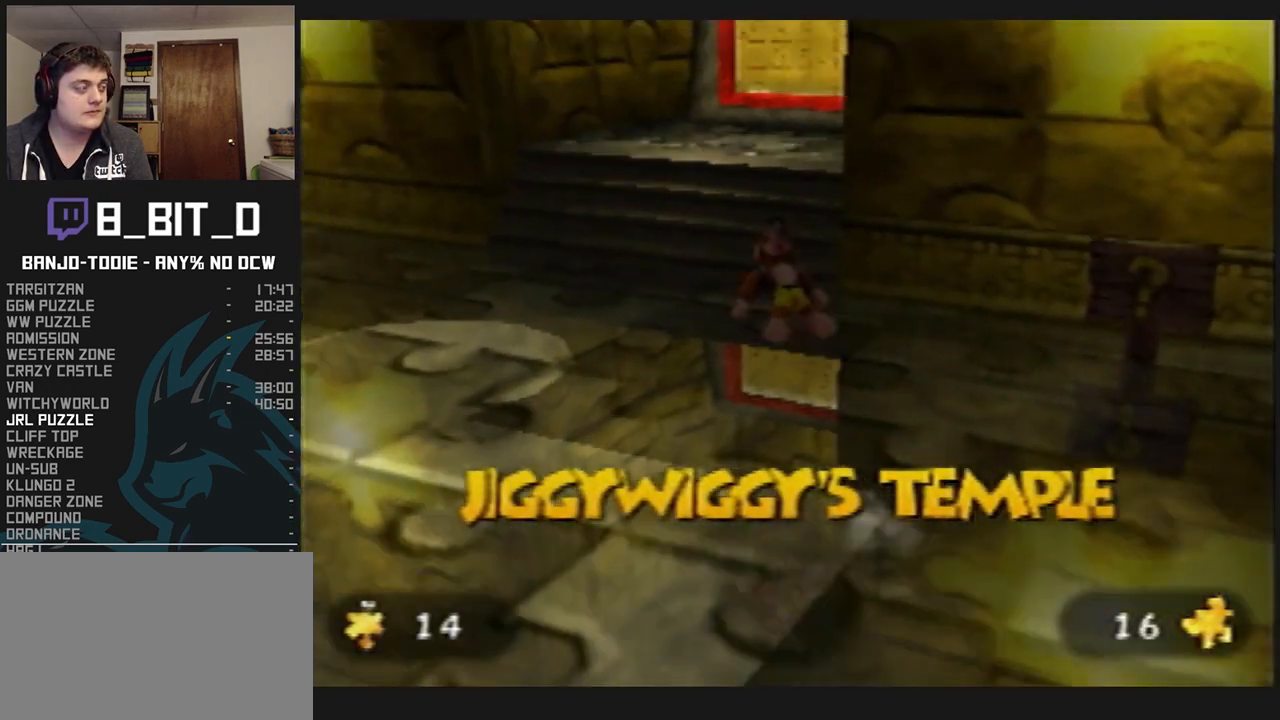
{"buttons": ["A", "L1", "Z"], "left_stick": "up", "events": [[100, "C_LEFT", "down"], [300, "C_LEFT", "up"], [500, "A", "down"]]}
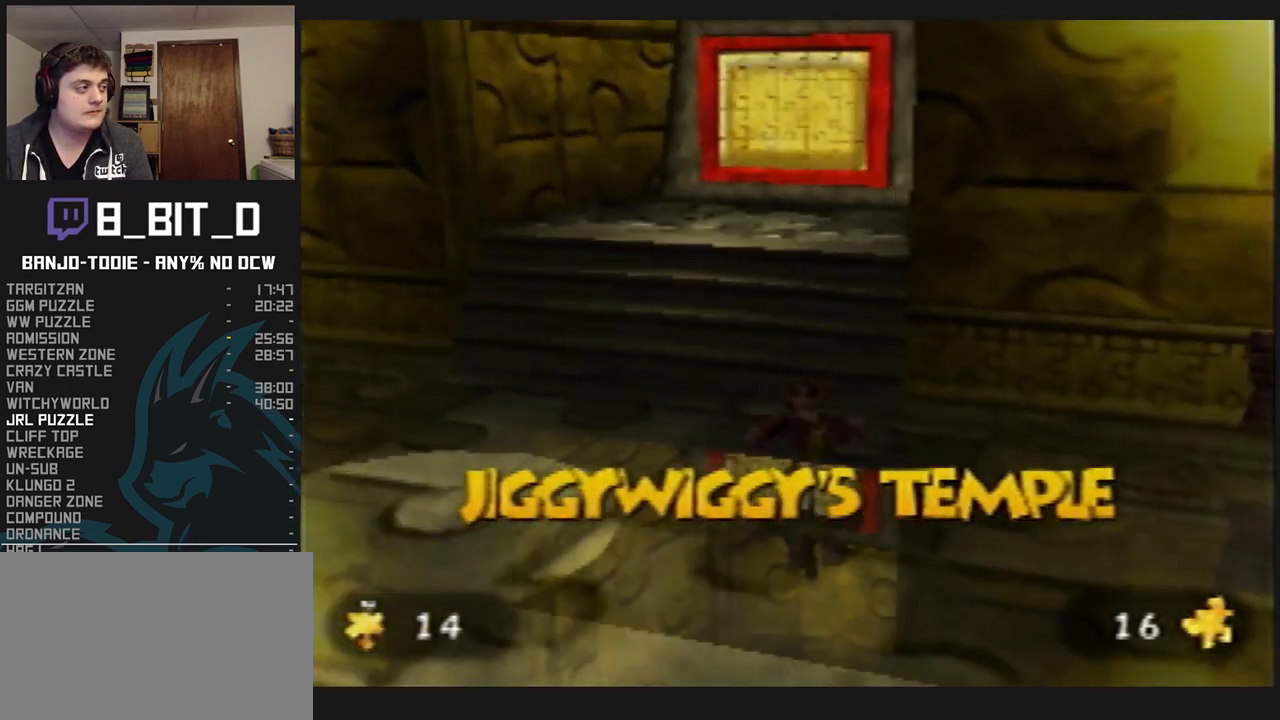
{"buttons": ["A", "L1", "Z"], "left_stick": "up-left", "events": [[233, "left_stick", "up-left"]]}
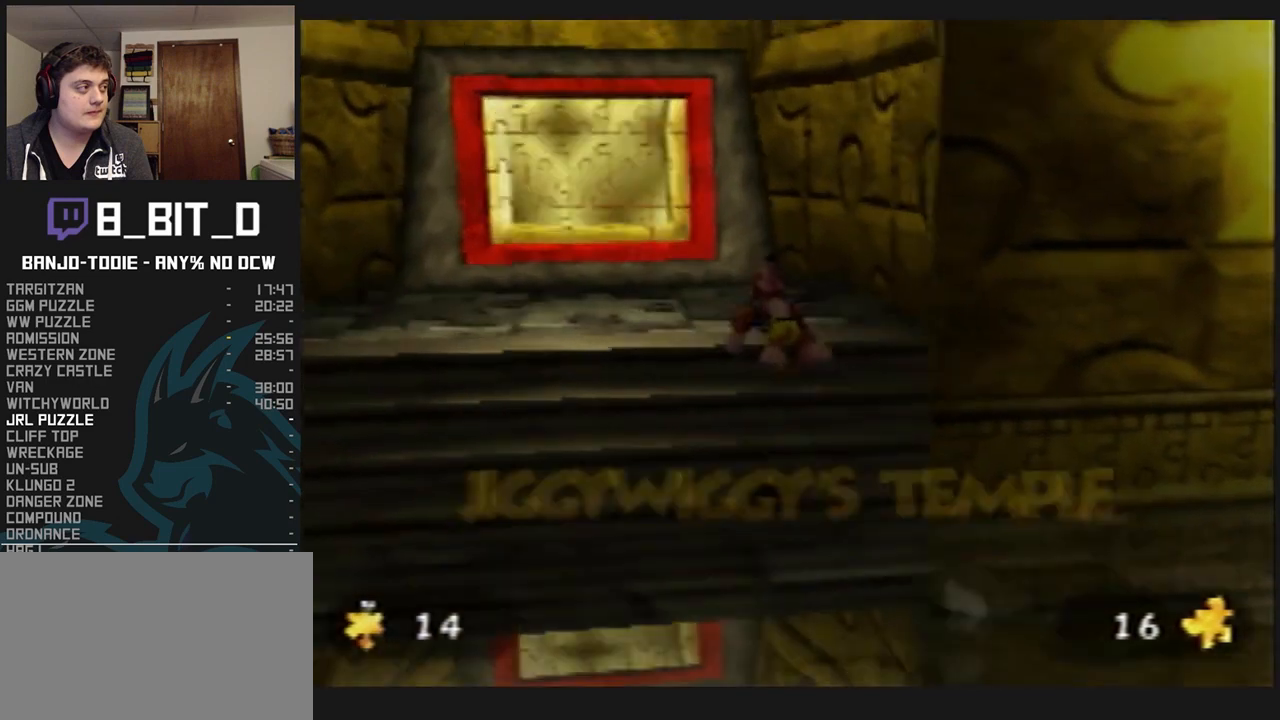
{"buttons": ["L1", "Z"], "left_stick": "center", "events": [[233, "A", "up"], [467, "left_stick", "center"]]}
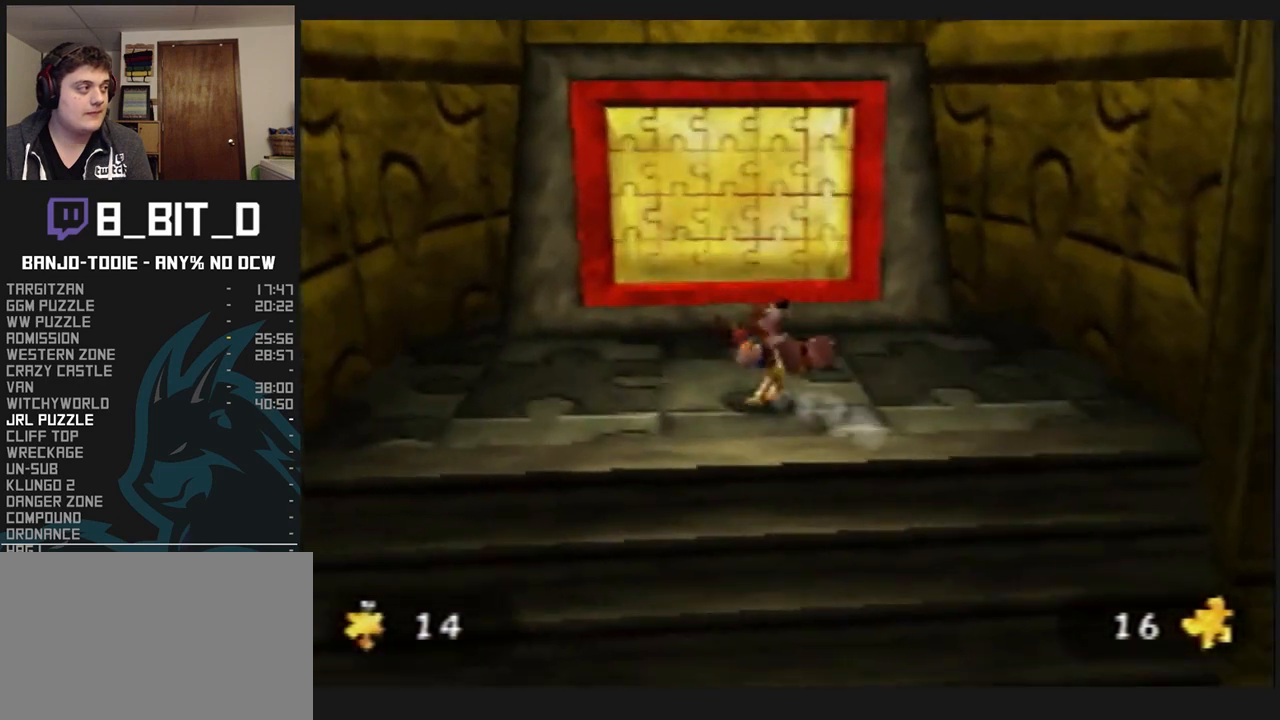
{"buttons": ["B", "L1"], "left_stick": "center", "events": [[67, "B", "down"], [100, "B", "up"], [233, "B", "down"], [267, "B", "up"], [333, "B", "down"], [500, "Z", "up"]]}
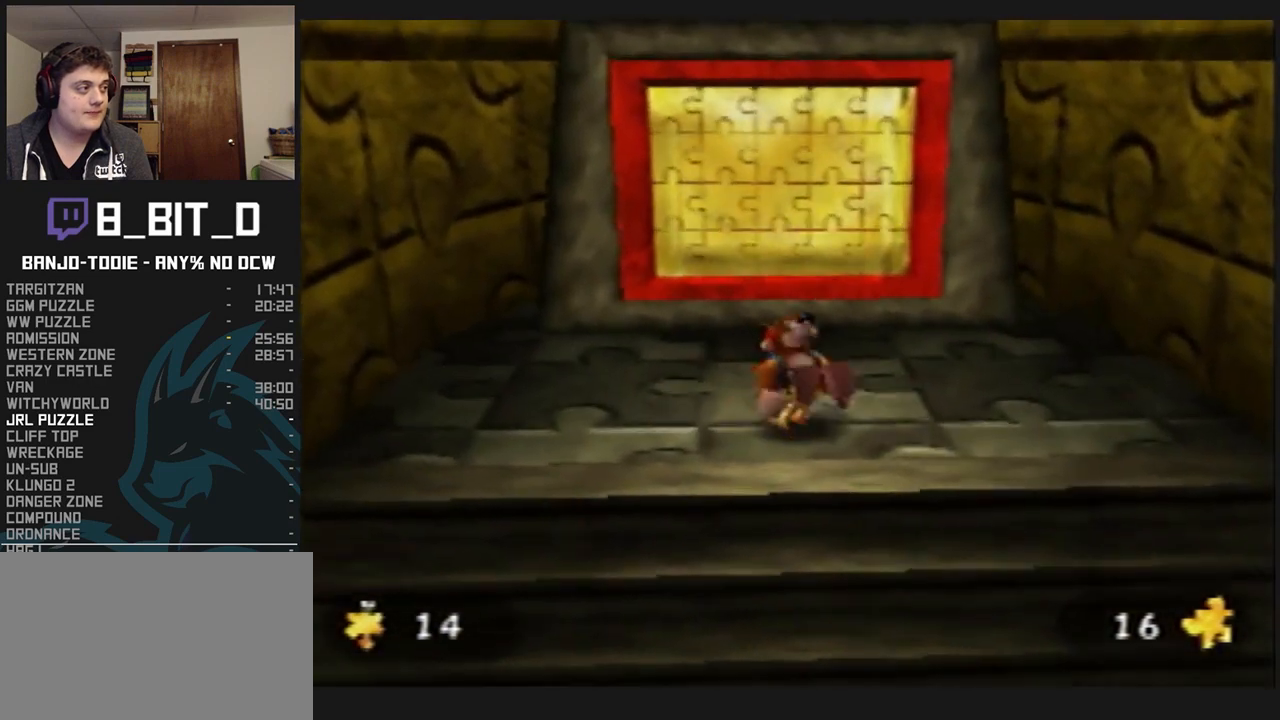
{"buttons": ["B", "L1", "R1"], "left_stick": "center", "events": [[133, "R1", "down"]]}
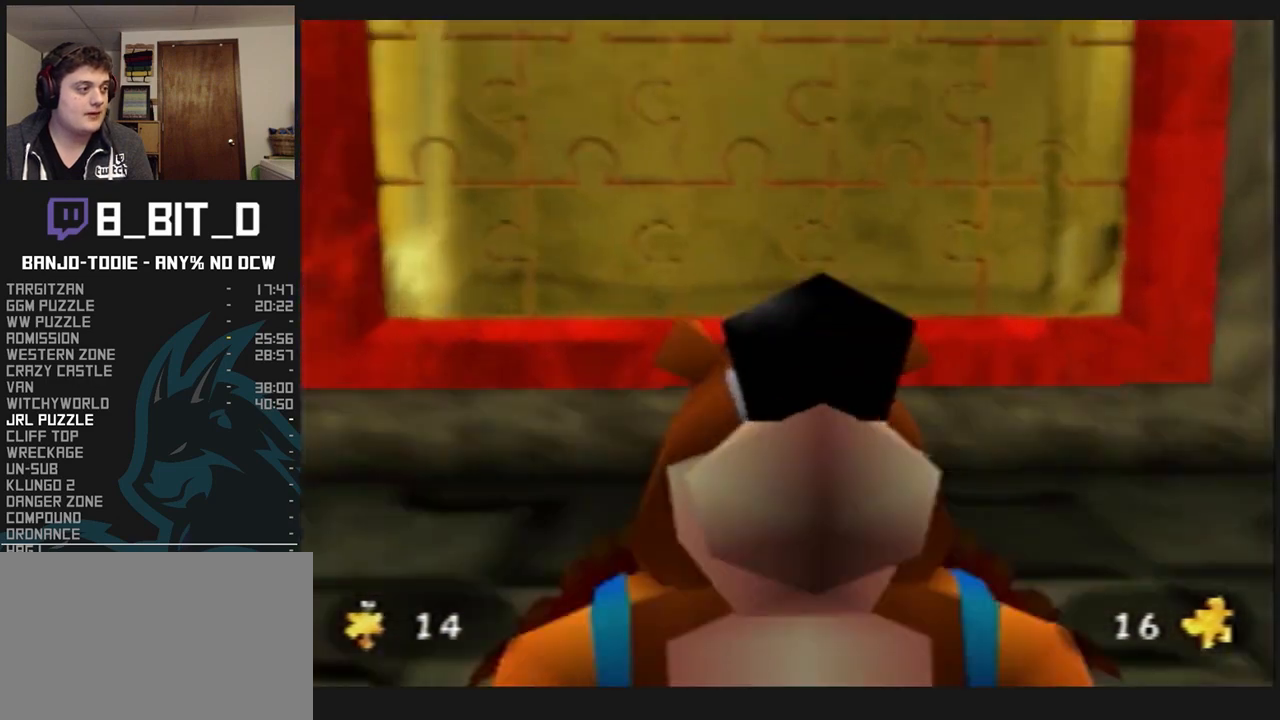
{"buttons": ["B", "L1", "R1"], "left_stick": "center", "events": [[267, "B", "up"], [300, "B", "down"], [400, "B", "up"], [467, "B", "down"]]}
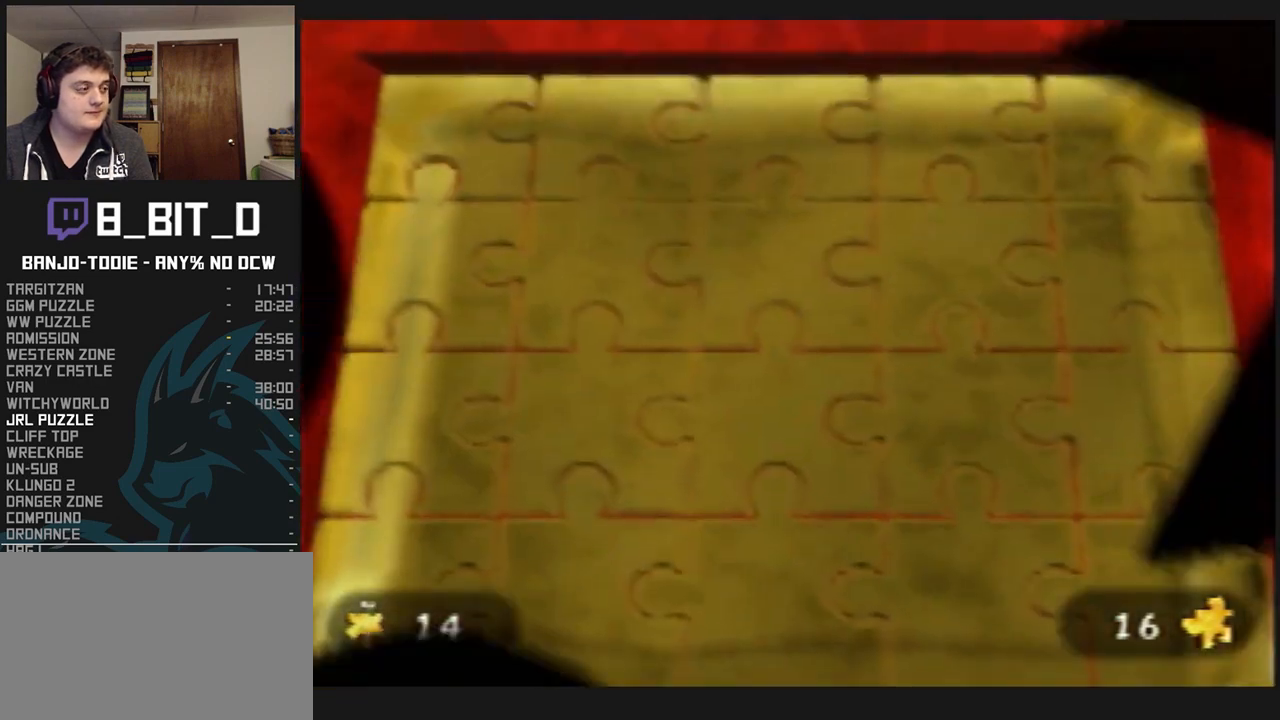
{"buttons": ["B", "L1", "R1"], "left_stick": "center", "events": [[67, "B", "up"], [133, "B", "down"], [267, "B", "up"], [333, "B", "down"], [400, "B", "up"], [467, "B", "down"]]}